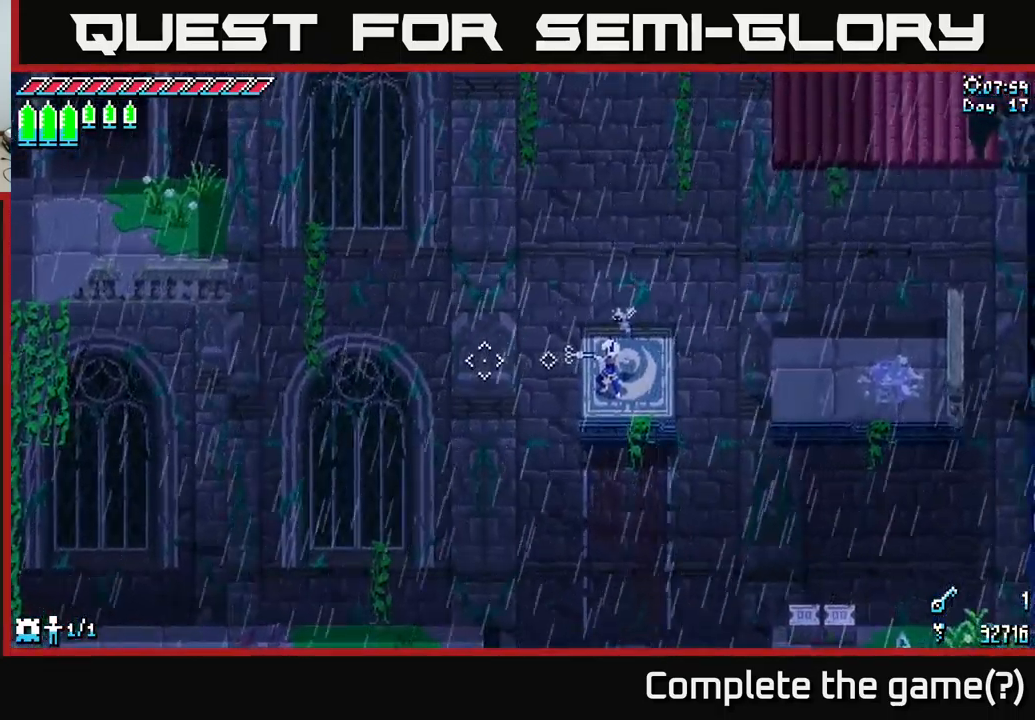
Gameplay with a controller (Xbox layout); each line is a JSON object with the inputs held at the frame after it. "events" lists button and stick changes between this image and that frame as [ms after this image, input, new state], when the widget could be followed in between.
{"buttons": ["A", "X"], "left_stick": "left", "right_stick": "center", "events": [[266, "left_stick", "left"], [316, "X", "down"], [400, "A", "down"]]}
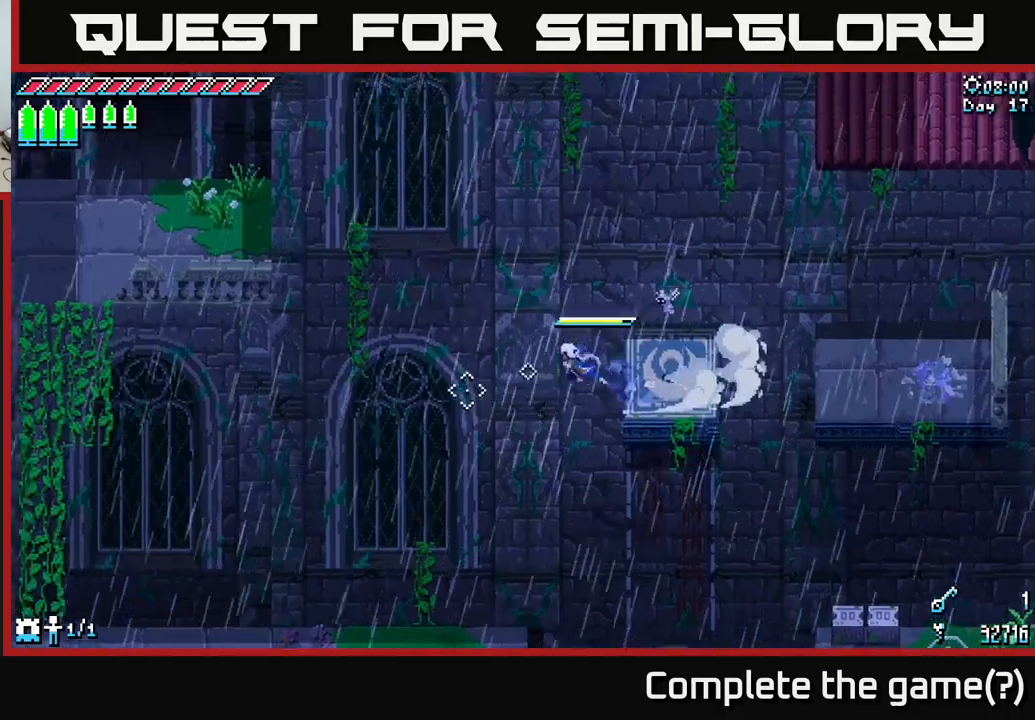
{"buttons": ["X"], "left_stick": "left", "right_stick": "center", "events": [[167, "A", "up"]]}
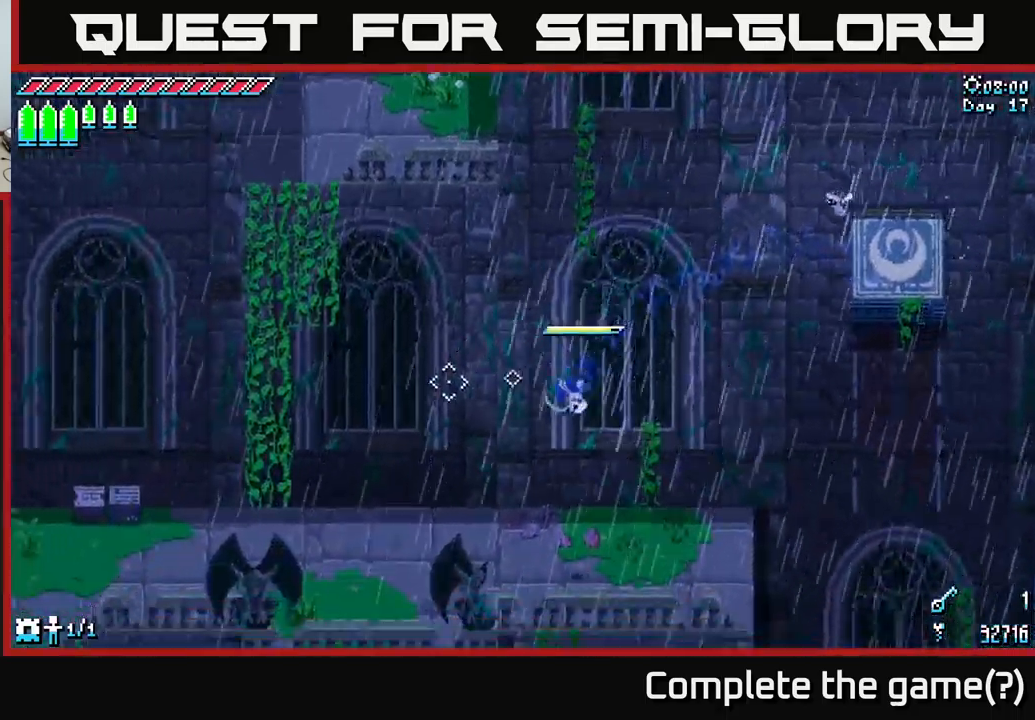
{"buttons": ["X"], "left_stick": "left", "right_stick": "center", "events": []}
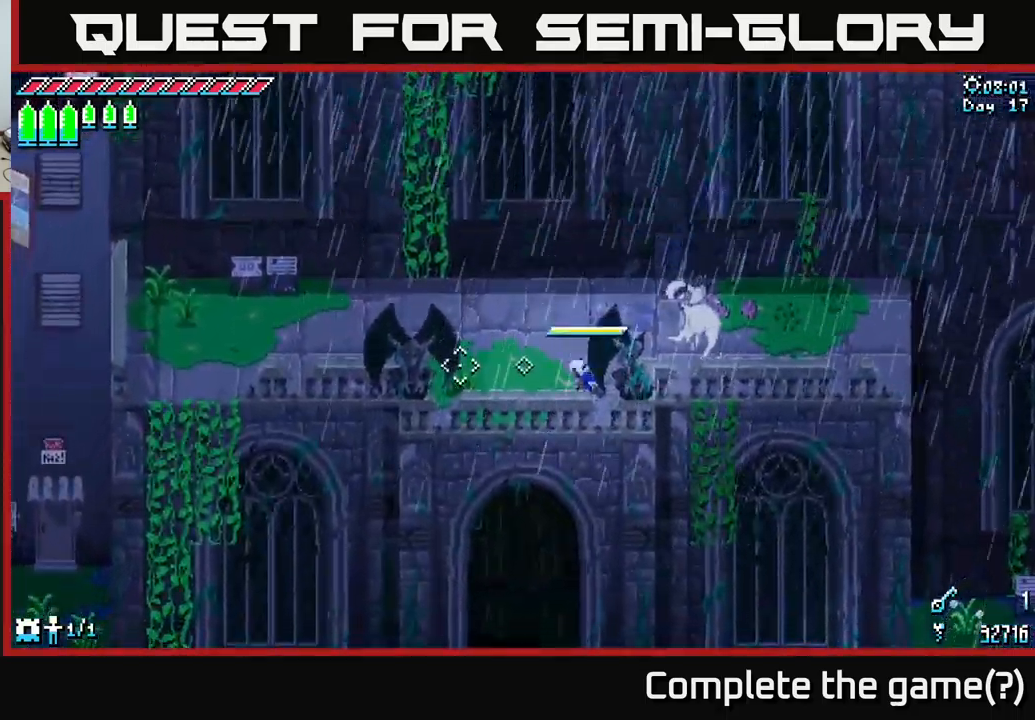
{"buttons": ["X"], "left_stick": "up-left", "right_stick": "center", "events": [[267, "left_stick", "up-left"]]}
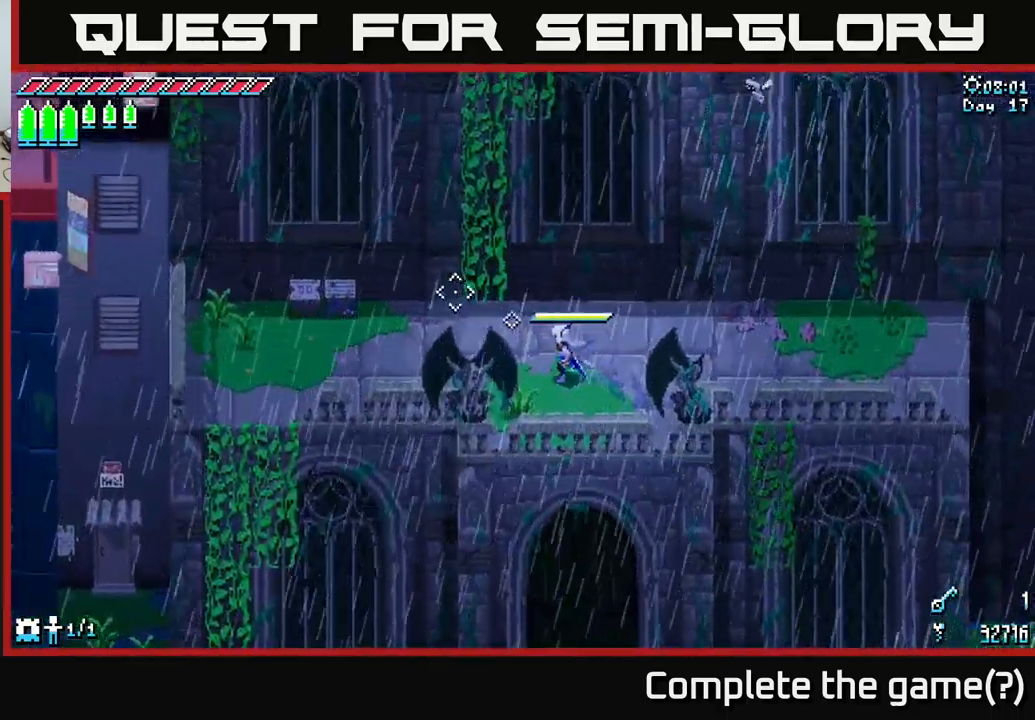
{"buttons": ["X"], "left_stick": "up", "right_stick": "center", "events": [[100, "A", "down"], [333, "A", "up"], [350, "left_stick", "up"]]}
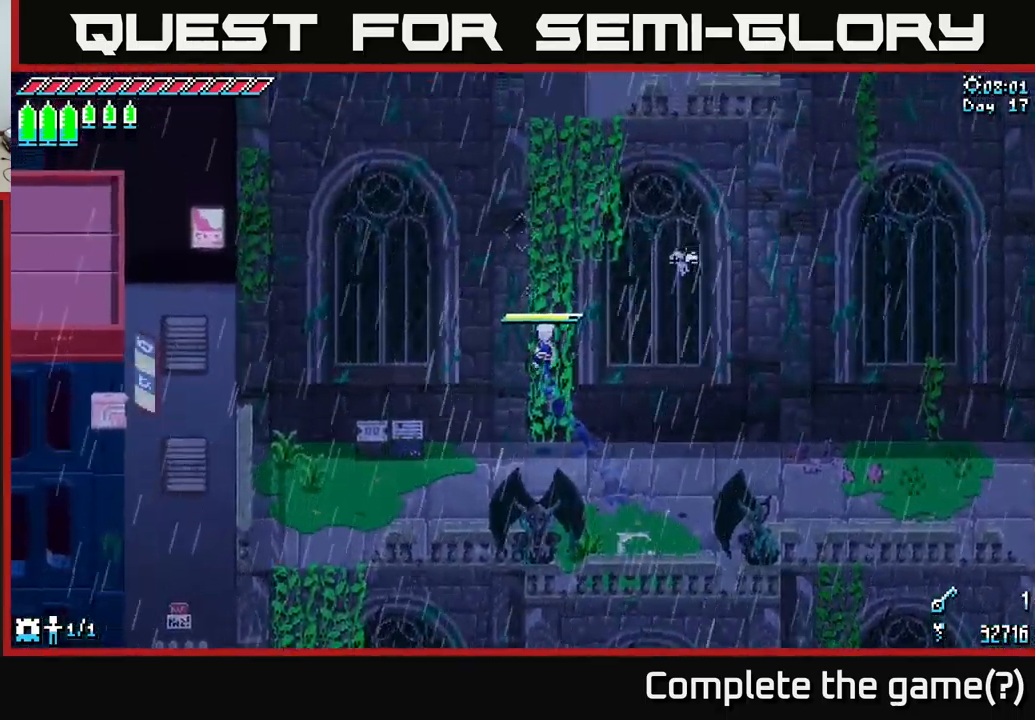
{"buttons": ["X"], "left_stick": "up", "right_stick": "center", "events": []}
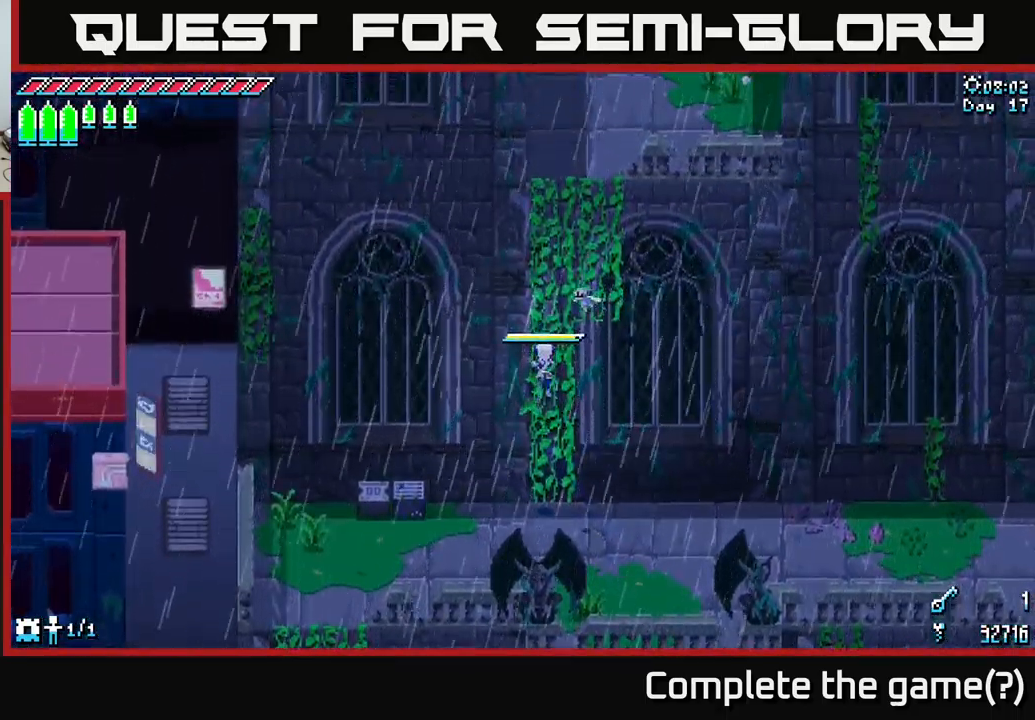
{"buttons": ["X"], "left_stick": "up-right", "right_stick": "center", "events": [[367, "left_stick", "up-right"]]}
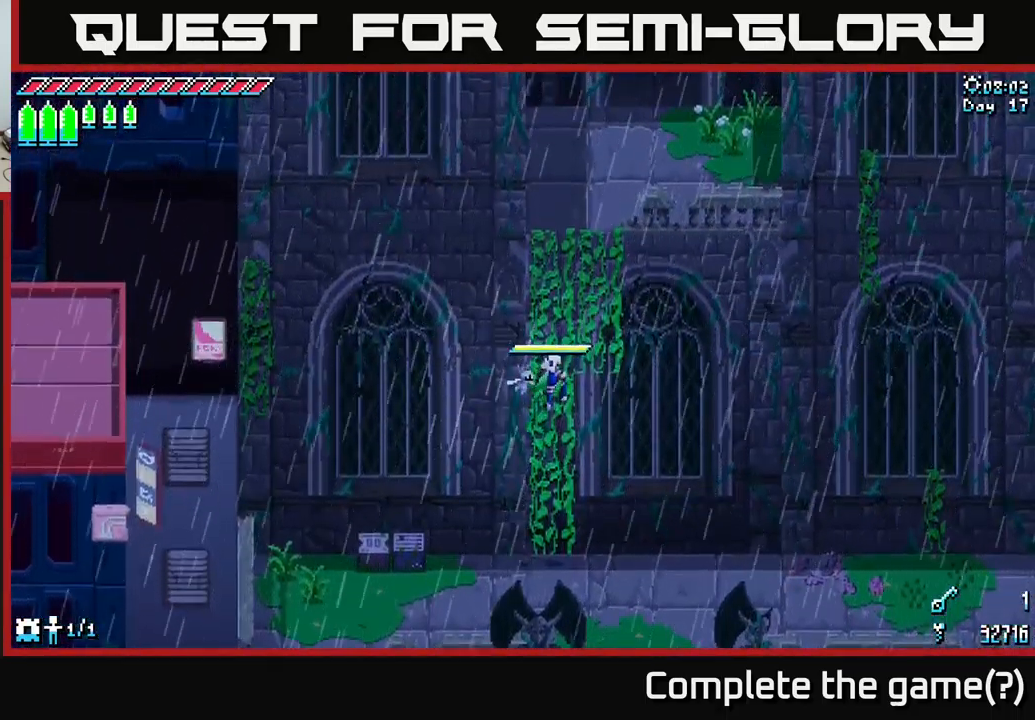
{"buttons": ["X"], "left_stick": "up-right", "right_stick": "center", "events": [[83, "left_stick", "up"], [400, "left_stick", "up-right"]]}
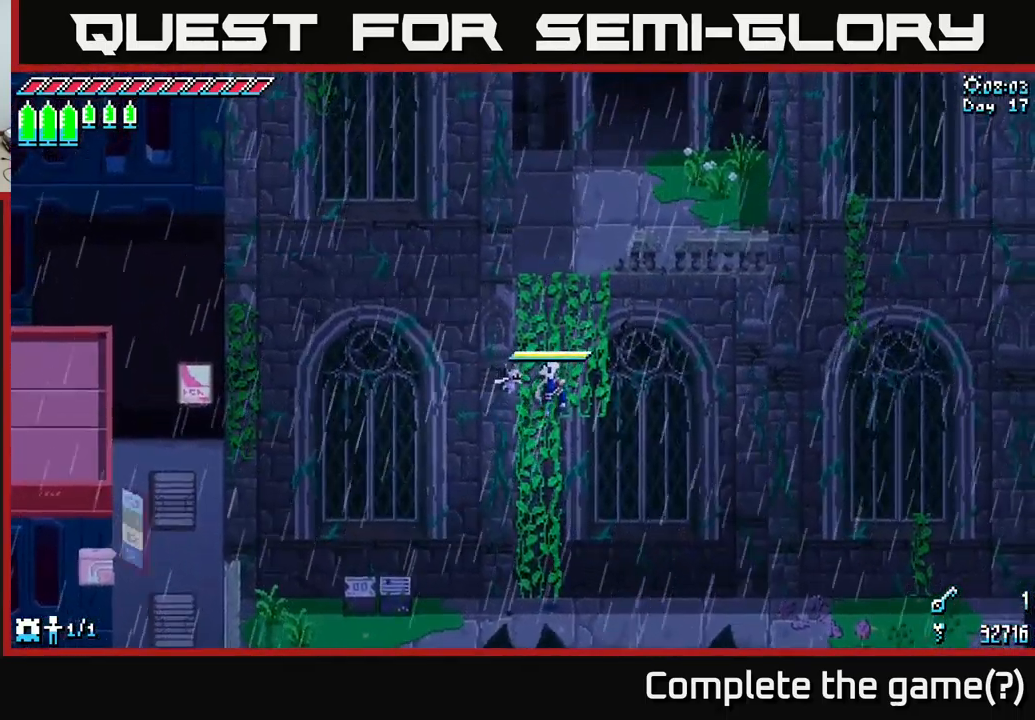
{"buttons": ["X"], "left_stick": "up", "right_stick": "center", "events": [[267, "left_stick", "up"]]}
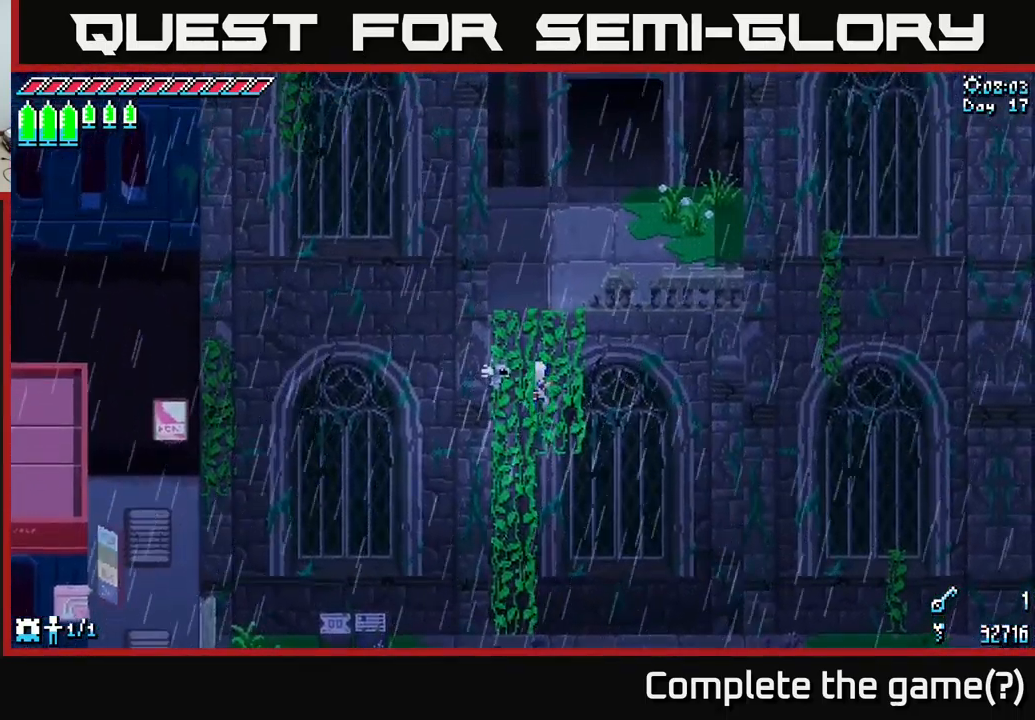
{"buttons": ["X"], "left_stick": "up", "right_stick": "center", "events": []}
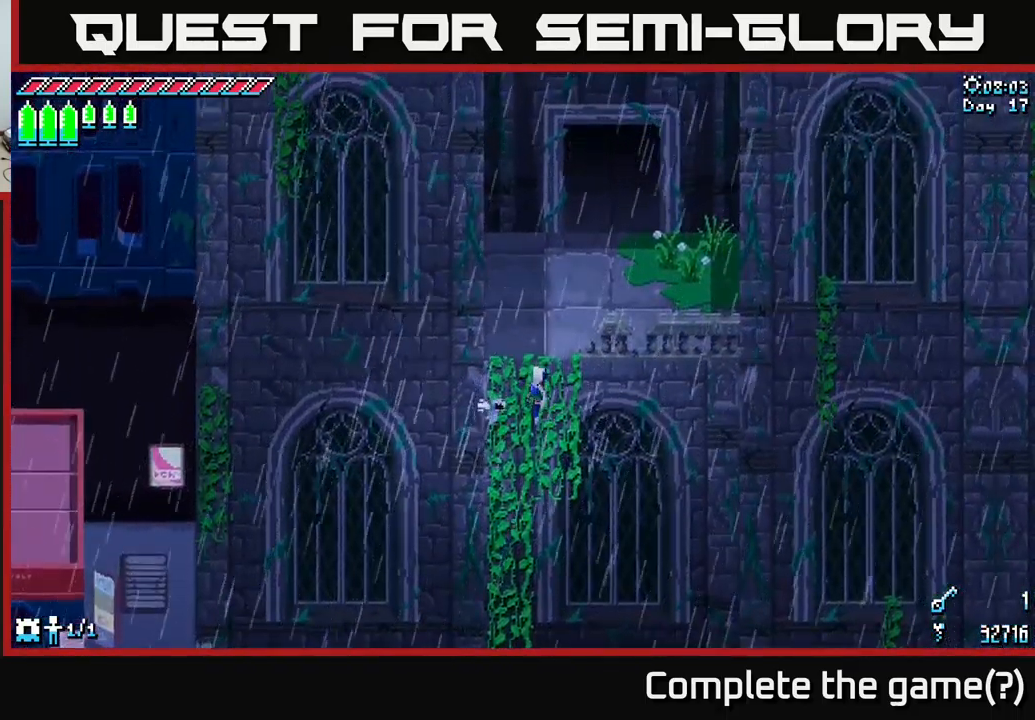
{"buttons": ["X"], "left_stick": "up", "right_stick": "center", "events": []}
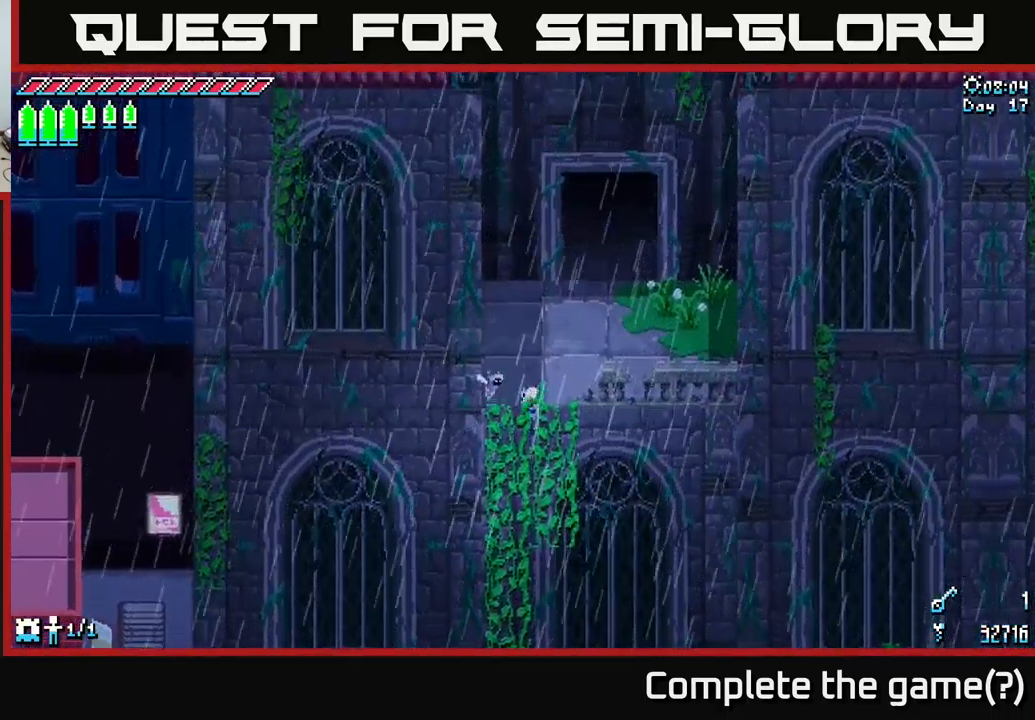
{"buttons": ["X"], "left_stick": "up-right", "right_stick": "center", "events": [[200, "left_stick", "up-right"]]}
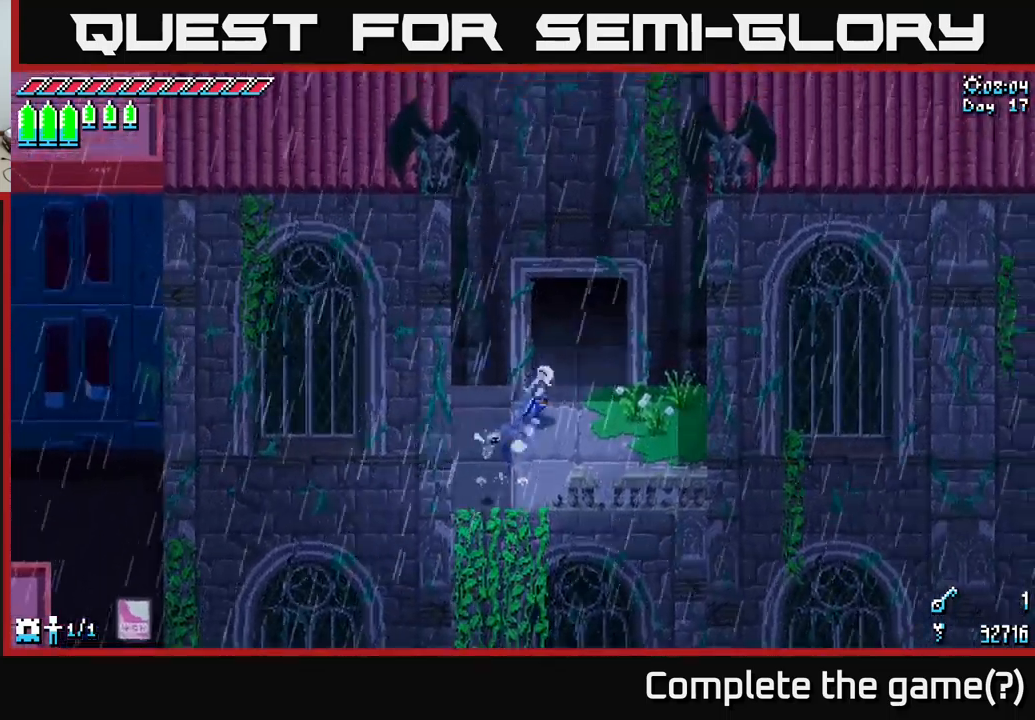
{"buttons": ["X"], "left_stick": "up", "right_stick": "center", "events": [[284, "left_stick", "up"]]}
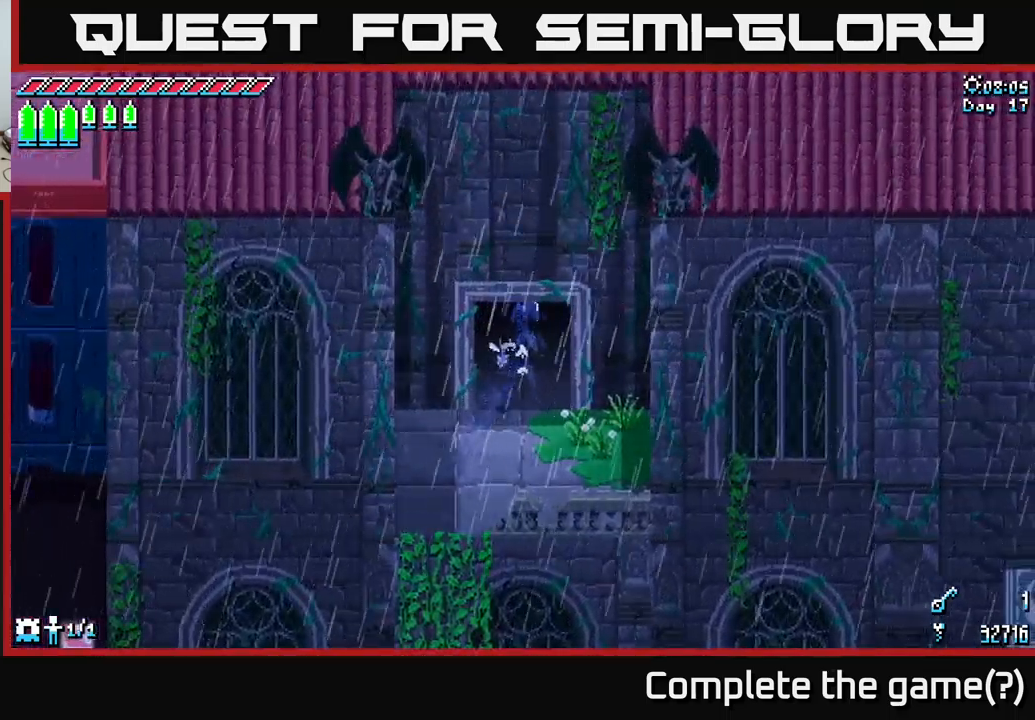
{"buttons": ["X"], "left_stick": "up", "right_stick": "center", "events": []}
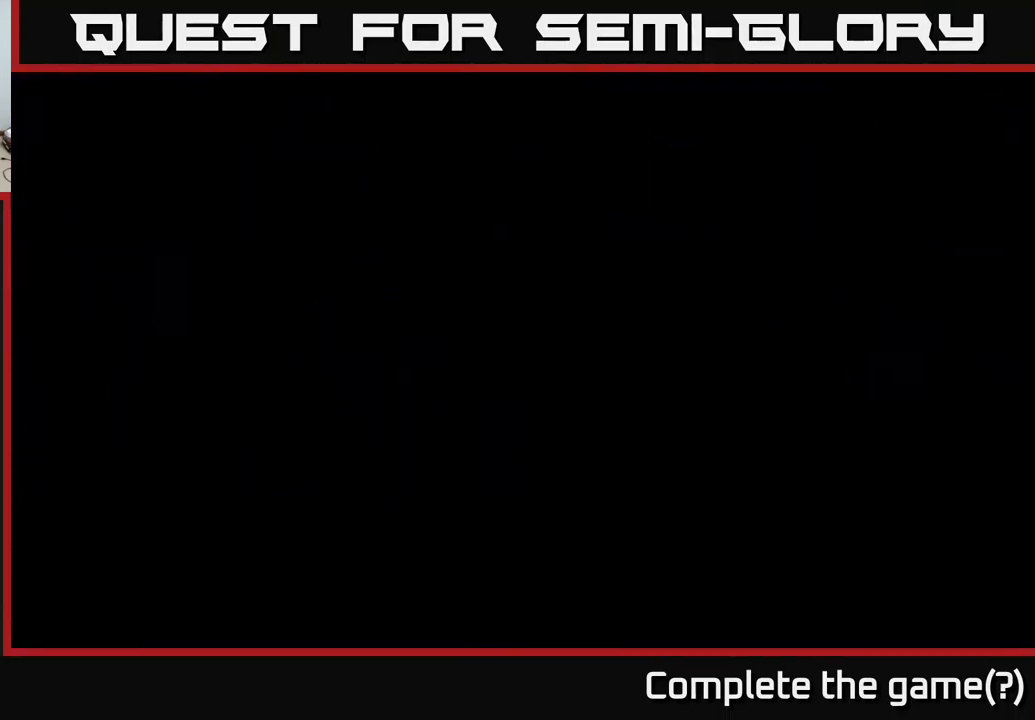
{"buttons": ["X"], "left_stick": "up", "right_stick": "center", "events": [[117, "X", "up"], [467, "X", "down"]]}
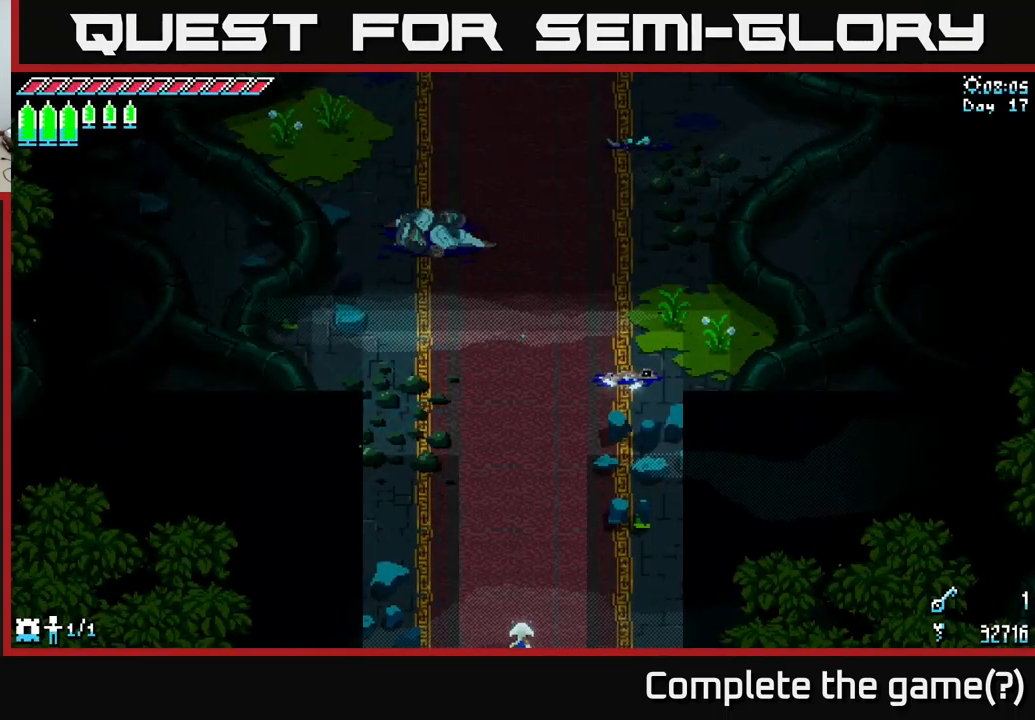
{"buttons": ["X"], "left_stick": "up", "right_stick": "center", "events": []}
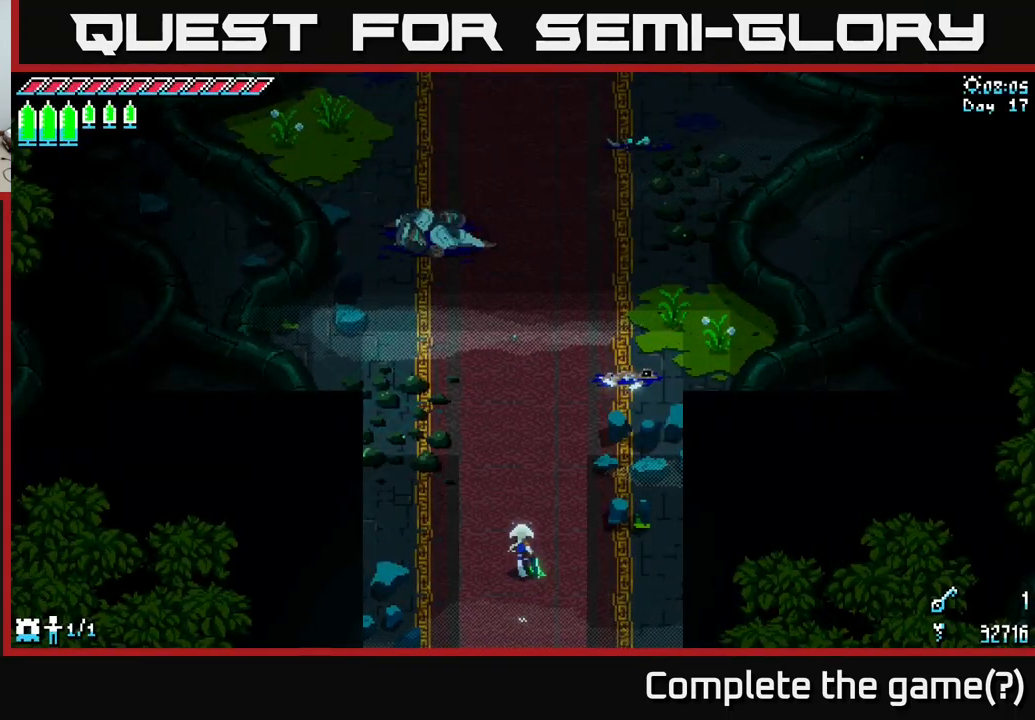
{"buttons": ["X"], "left_stick": "up", "right_stick": "center", "events": [[34, "A", "down"], [150, "A", "up"], [317, "A", "down"], [417, "A", "up"]]}
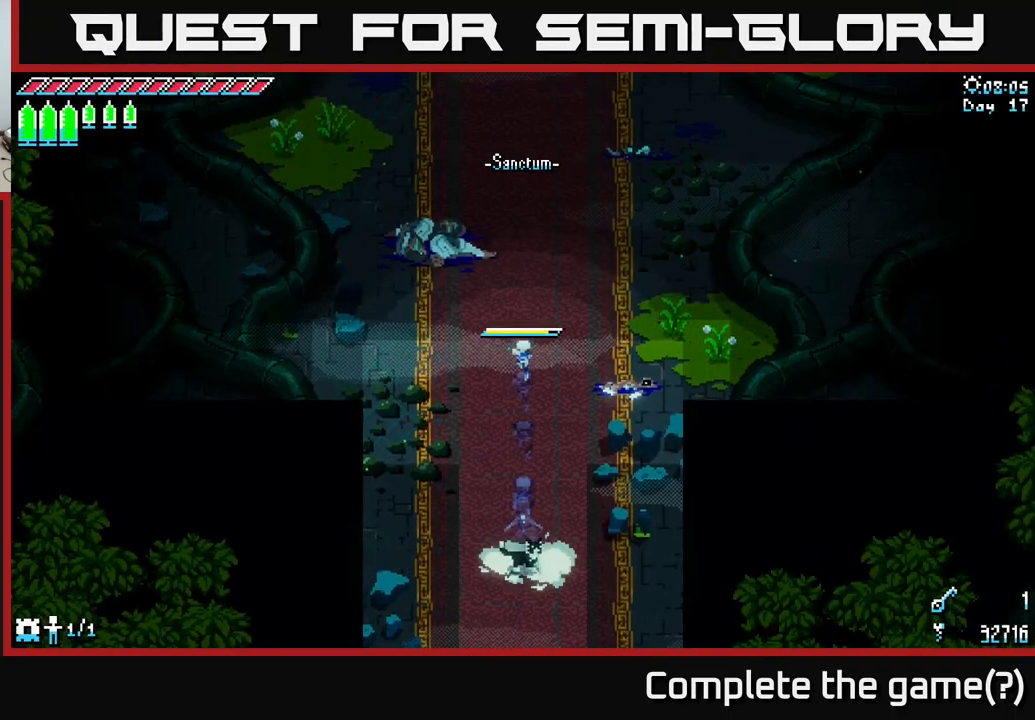
{"buttons": ["X"], "left_stick": "up", "right_stick": "center", "events": []}
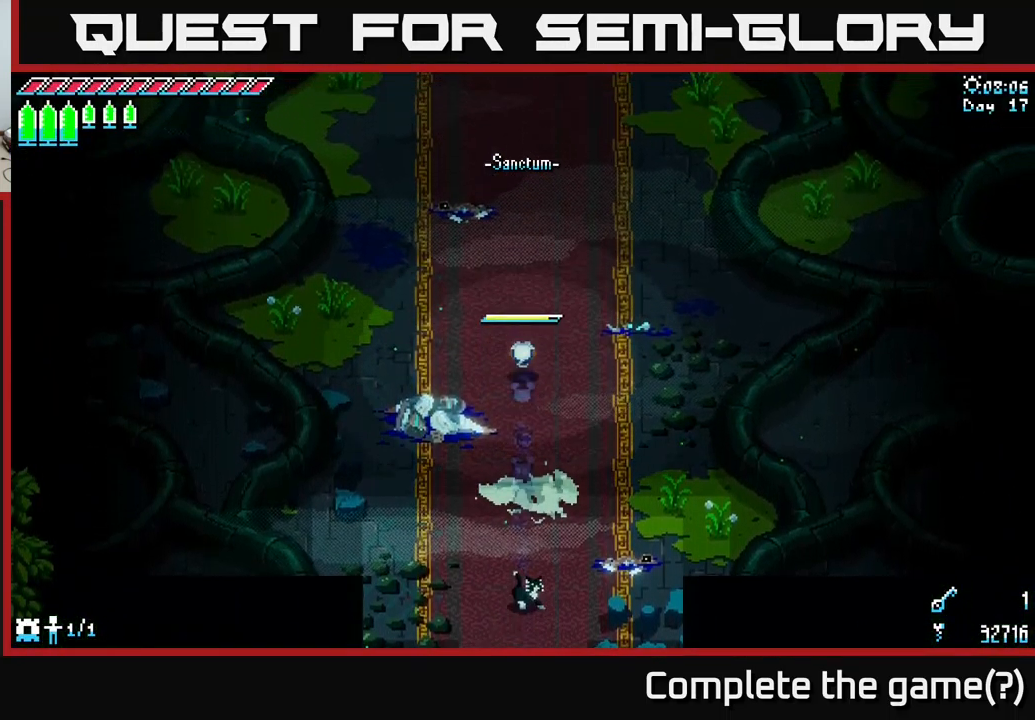
{"buttons": ["X"], "left_stick": "up", "right_stick": "center", "events": []}
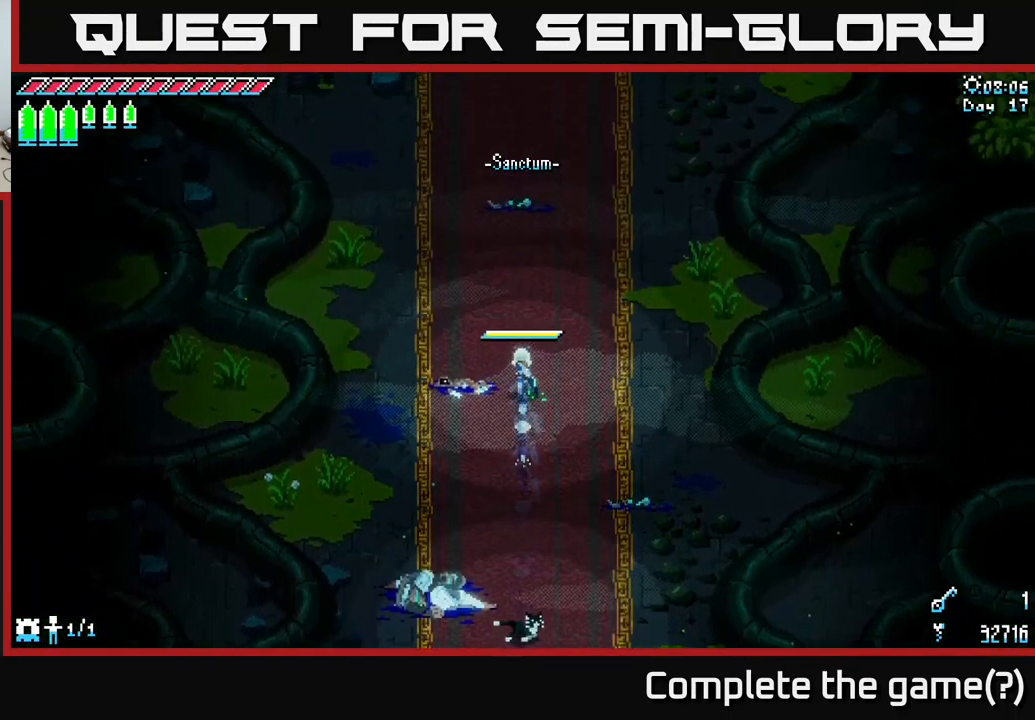
{"buttons": ["X"], "left_stick": "up", "right_stick": "center", "events": []}
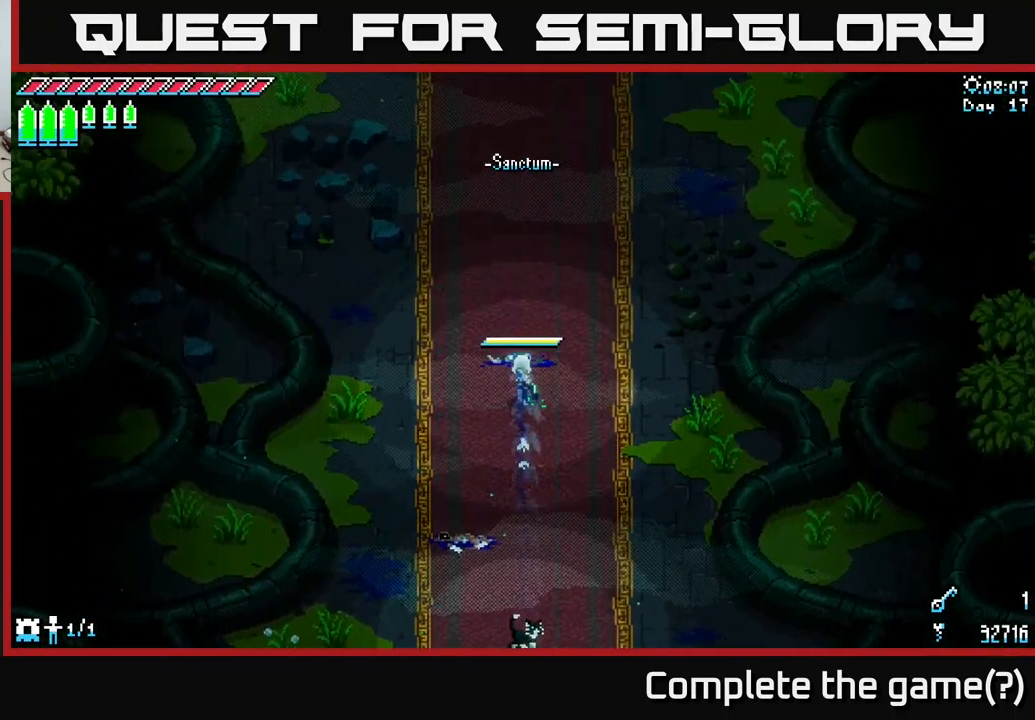
{"buttons": ["X"], "left_stick": "up", "right_stick": "center", "events": []}
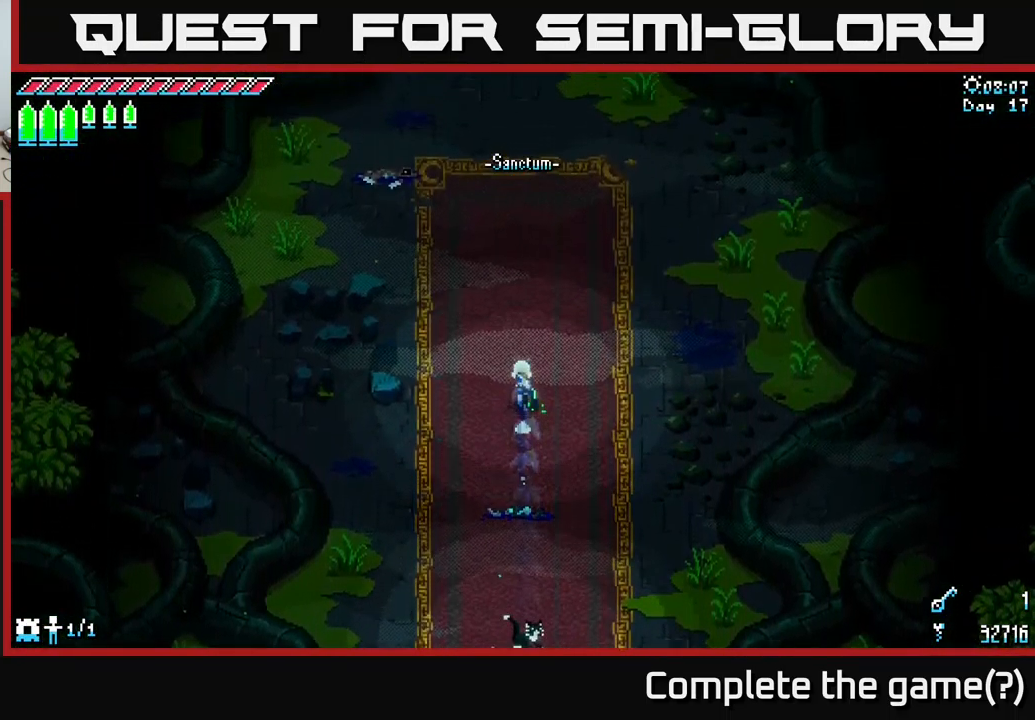
{"buttons": ["X"], "left_stick": "up", "right_stick": "center", "events": []}
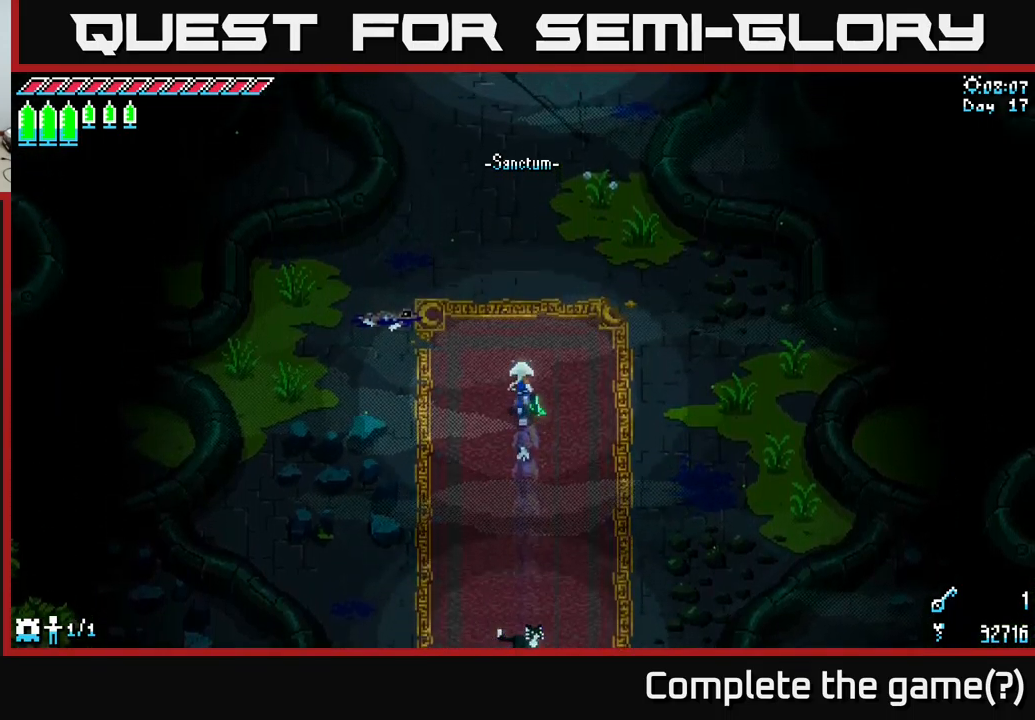
{"buttons": ["X"], "left_stick": "up", "right_stick": "center", "events": []}
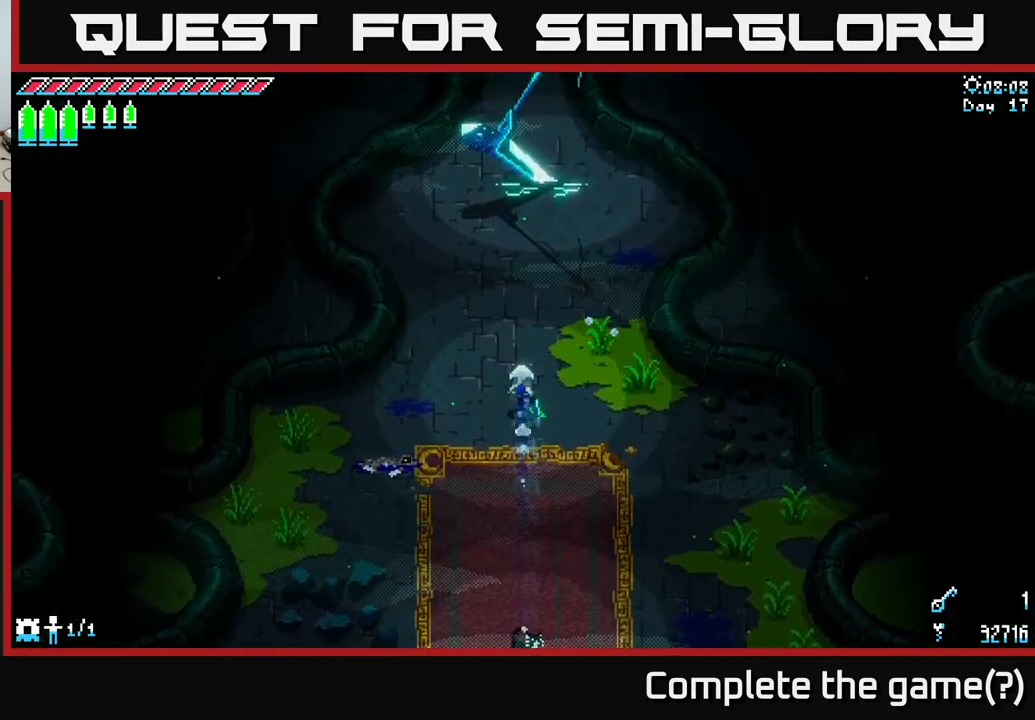
{"buttons": ["X"], "left_stick": "up", "right_stick": "center", "events": []}
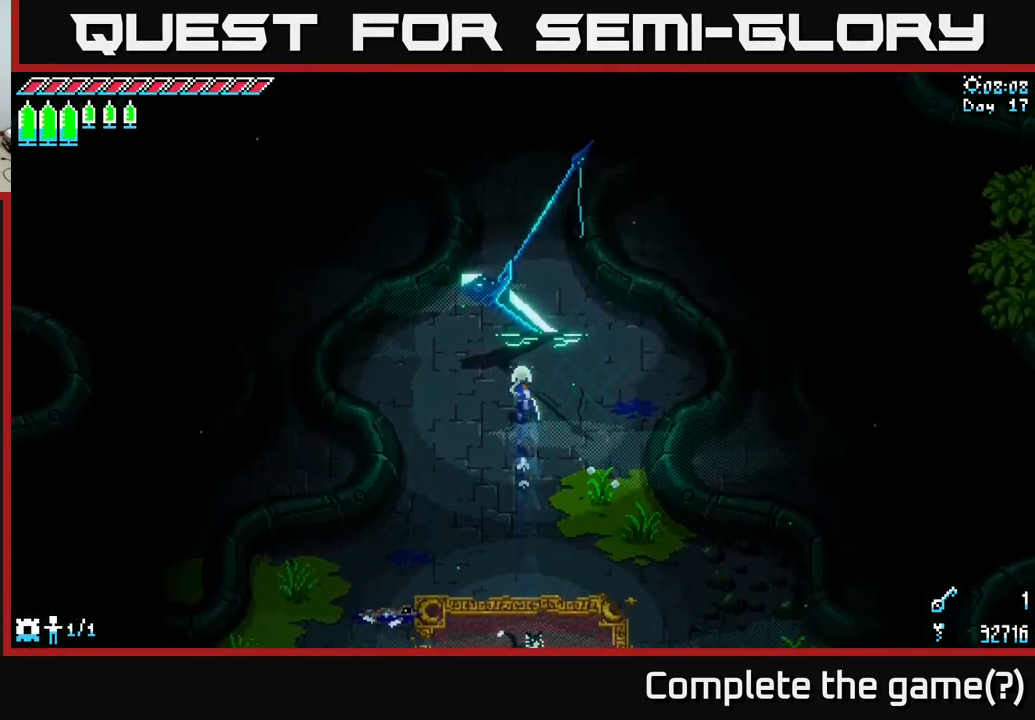
{"buttons": ["X"], "left_stick": "up", "right_stick": "center", "events": [[250, "left_stick", "up-right"], [500, "left_stick", "up"]]}
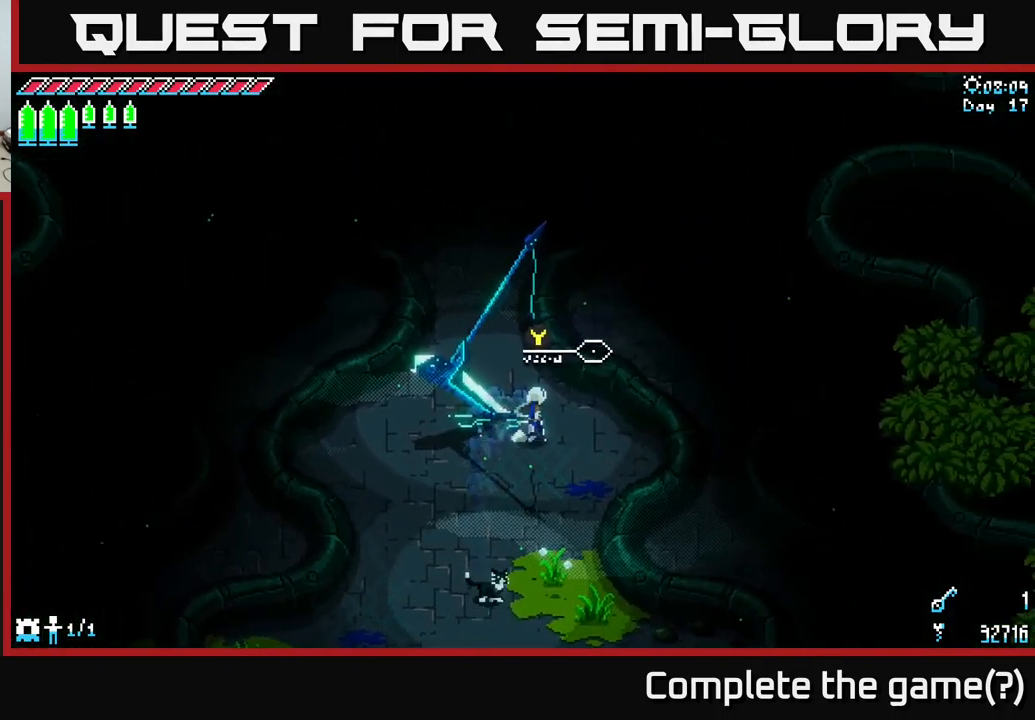
{"buttons": ["X"], "left_stick": "up-right", "right_stick": "center", "events": [[500, "left_stick", "up-right"]]}
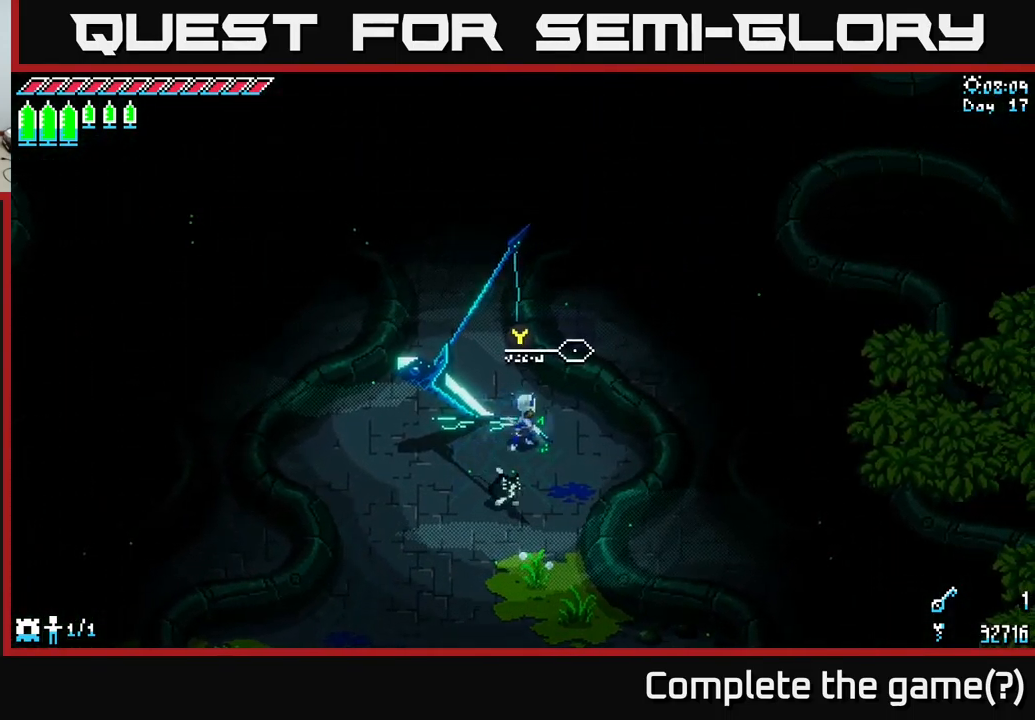
{"buttons": ["X"], "left_stick": "up-right", "right_stick": "center", "events": []}
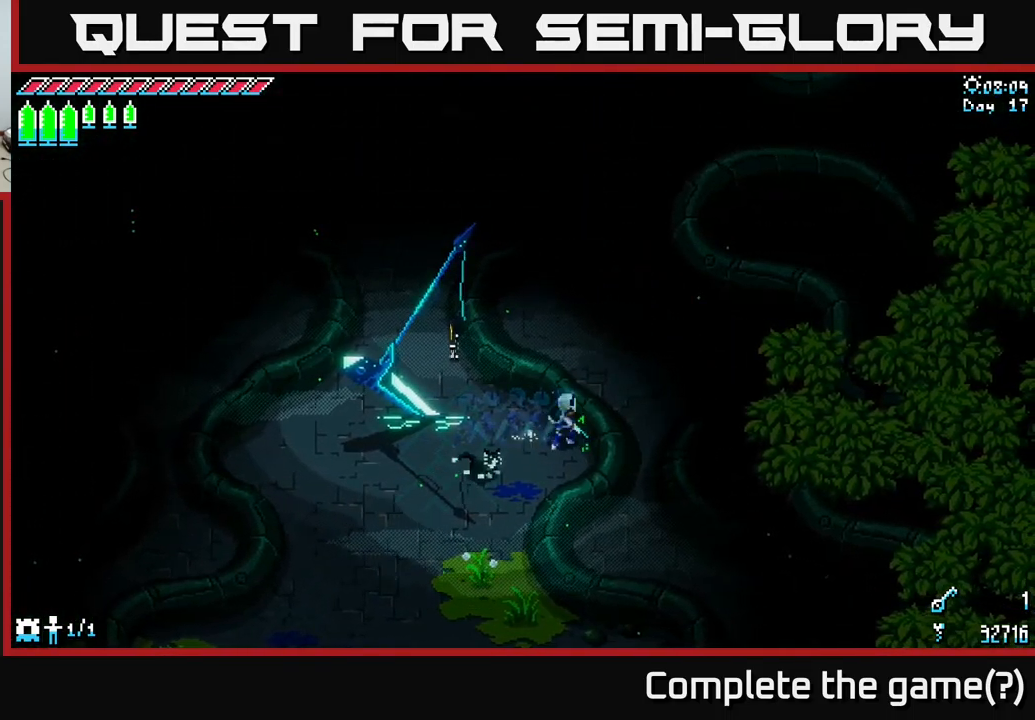
{"buttons": [], "left_stick": "left", "right_stick": "center", "events": [[50, "left_stick", "up-left"], [150, "left_stick", "left"], [500, "X", "up"]]}
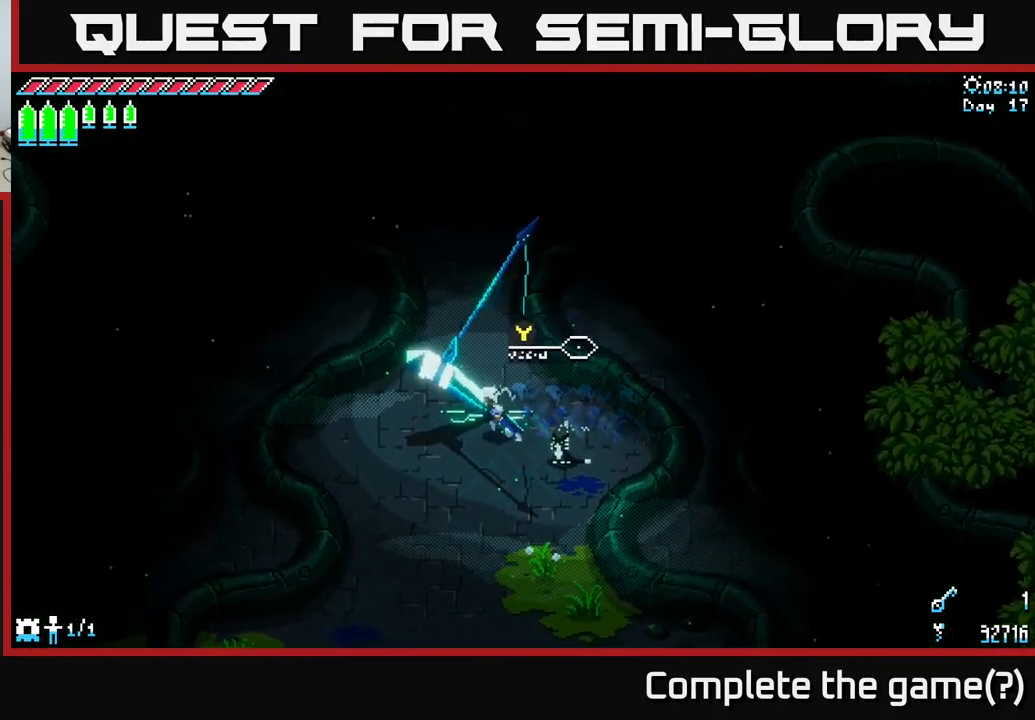
{"buttons": [], "left_stick": "center", "right_stick": "center", "events": [[16, "left_stick", "up-left"], [133, "Y", "down"], [216, "left_stick", "center"], [266, "Y", "up"]]}